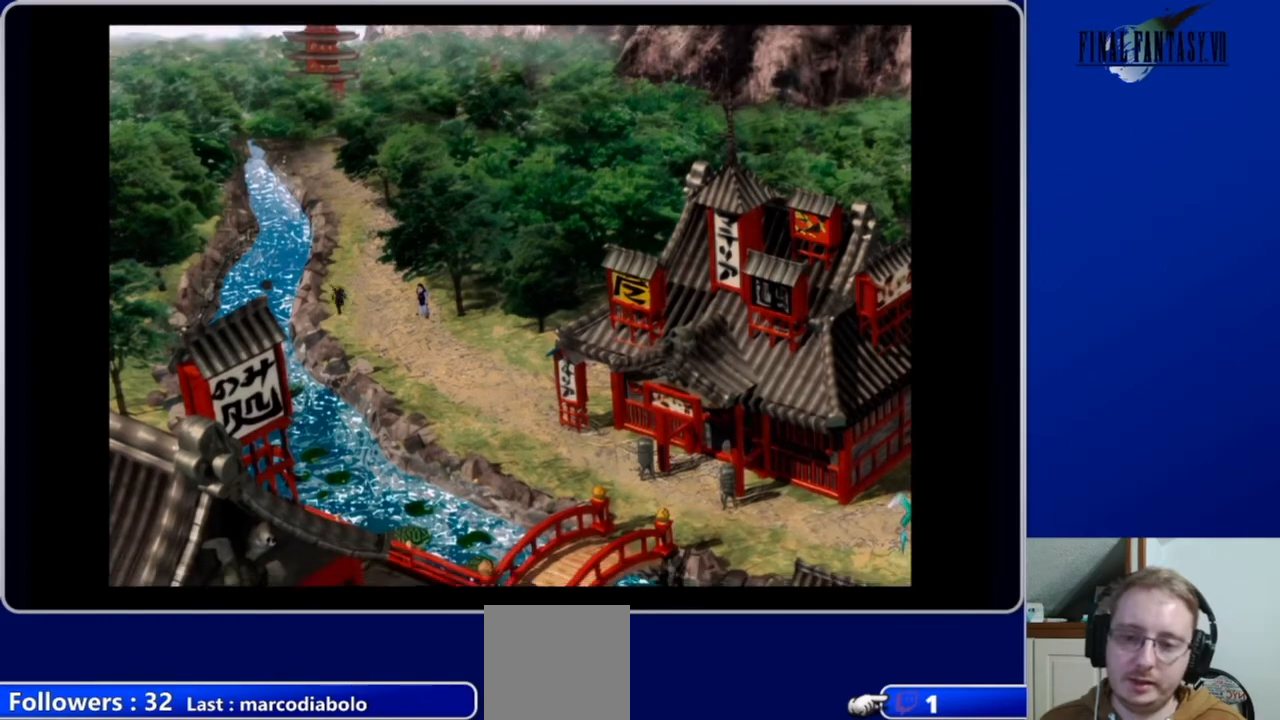
Gameplay with a controller (Xbox layout); each line is a JSON object with the inputs held at the frame after it. "events" lists button and stick changes between this image and that frame as [ms after this image, input, new state], when the widget could be followed in between.
{"buttons": ["A", "DPAD_RIGHT"], "left_stick": "center", "right_stick": "center", "events": [[300, "DPAD_DOWN", "up"]]}
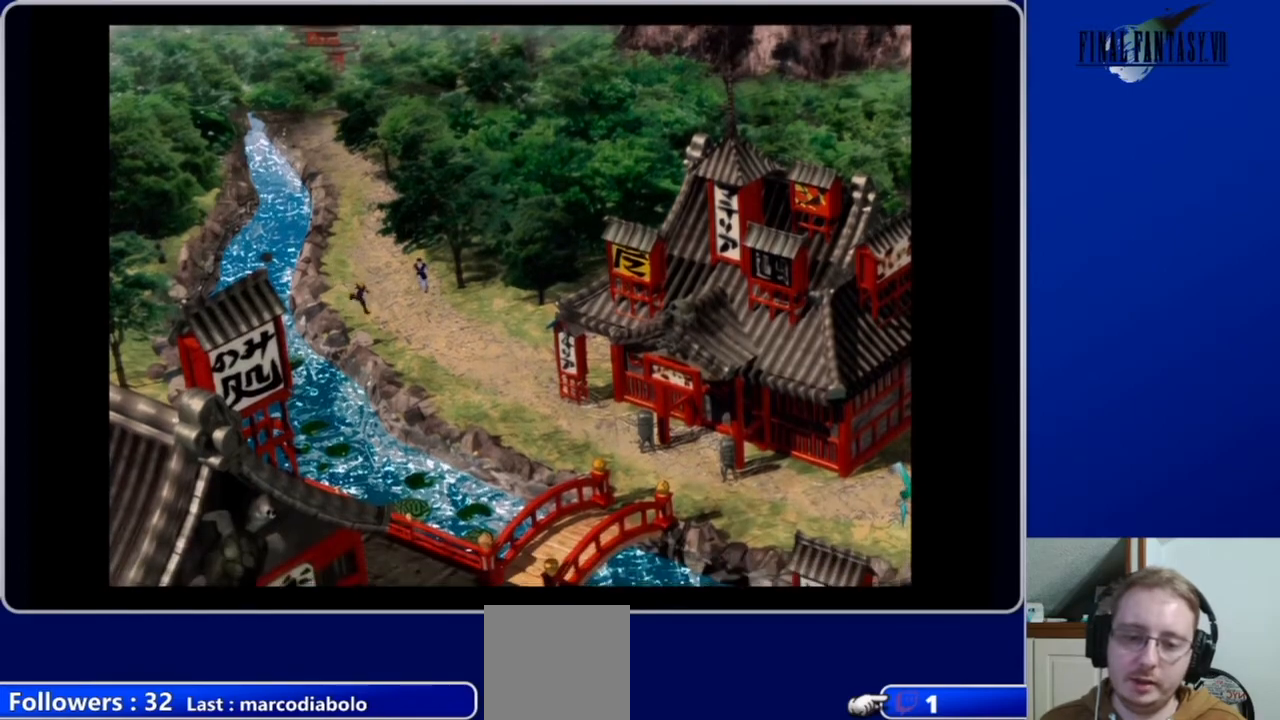
{"buttons": ["A", "DPAD_RIGHT"], "left_stick": "center", "right_stick": "center", "events": []}
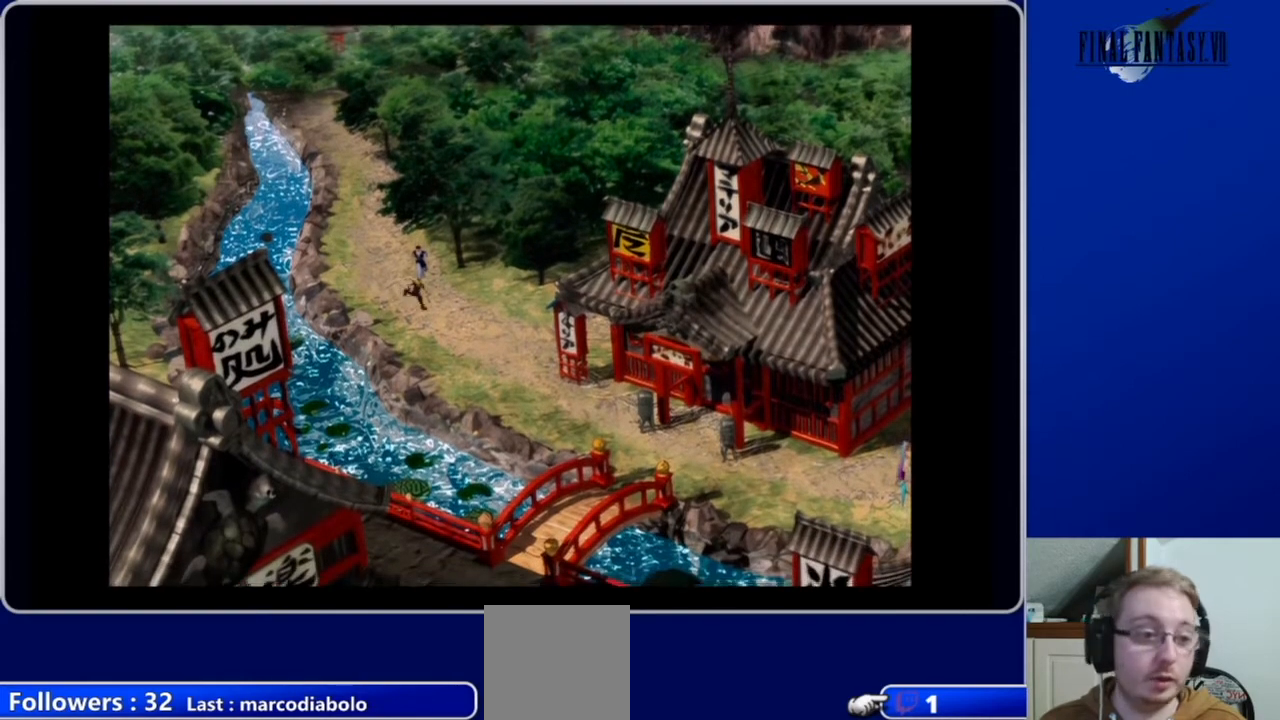
{"buttons": ["A", "DPAD_RIGHT"], "left_stick": "center", "right_stick": "center", "events": []}
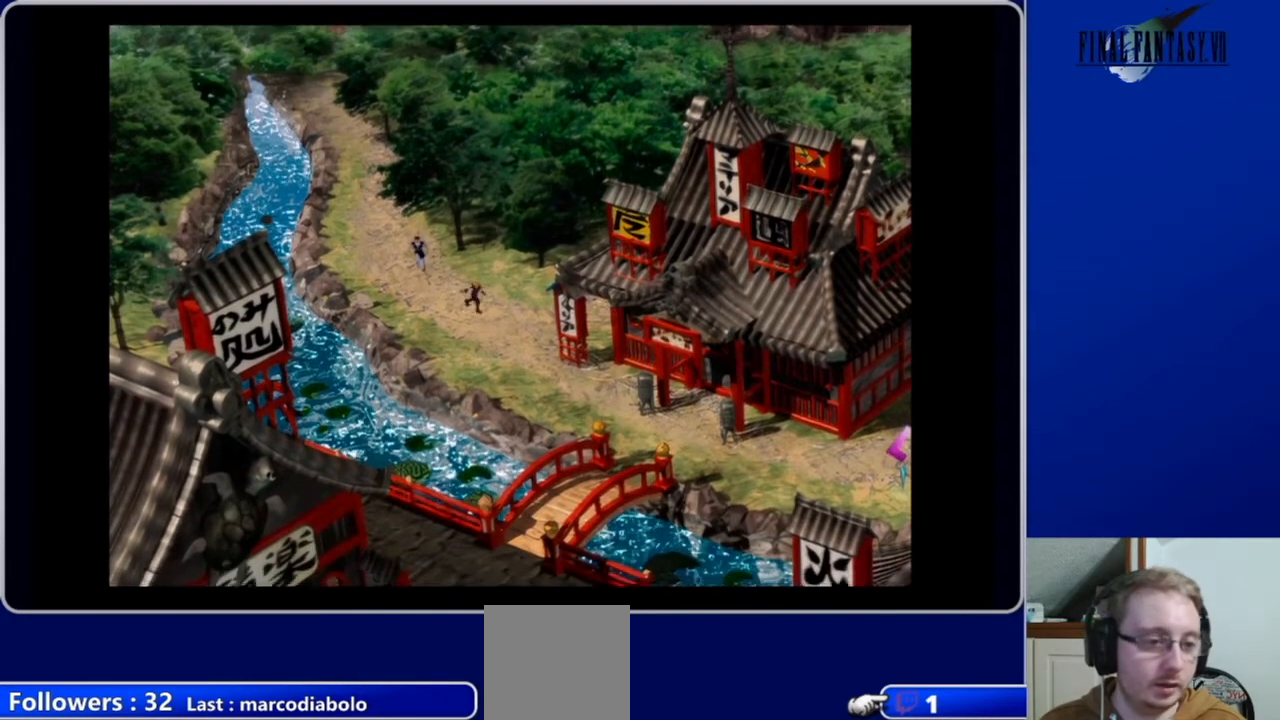
{"buttons": ["A", "DPAD_DOWN", "DPAD_RIGHT"], "left_stick": "center", "right_stick": "center", "events": [[400, "DPAD_DOWN", "down"]]}
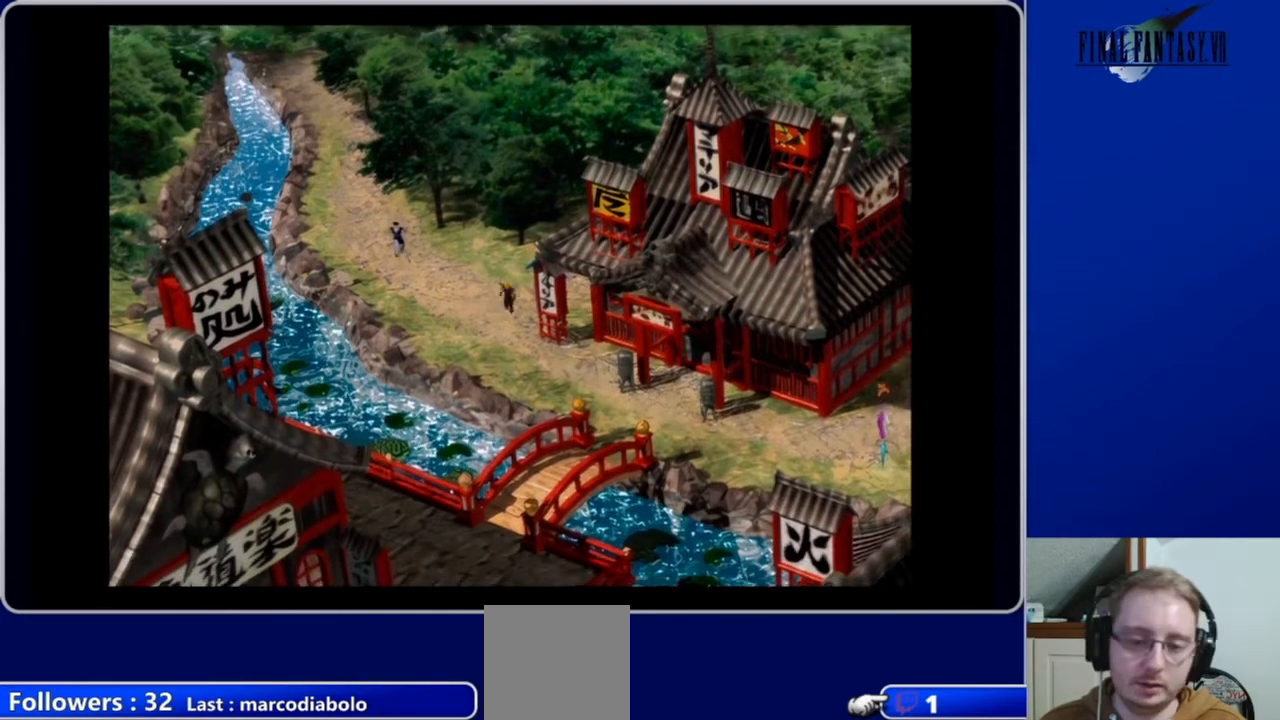
{"buttons": ["A", "DPAD_DOWN", "DPAD_RIGHT"], "left_stick": "center", "right_stick": "center", "events": []}
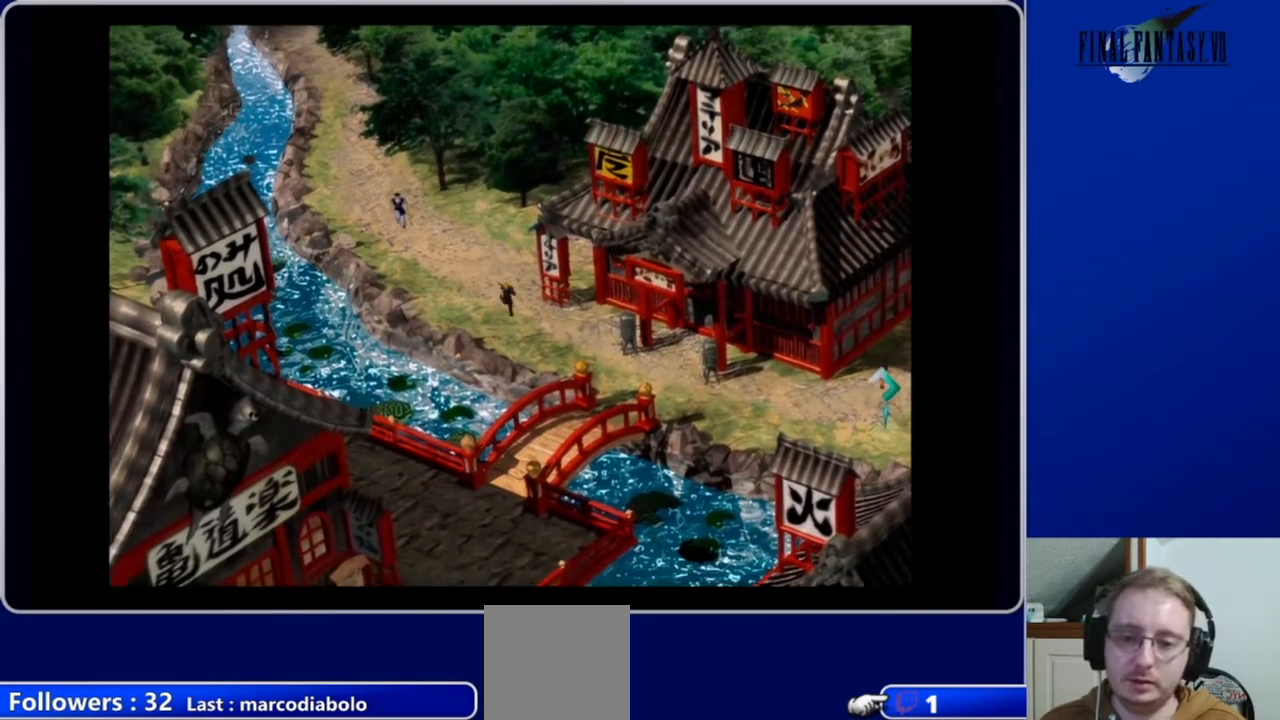
{"buttons": ["A", "DPAD_RIGHT"], "left_stick": "center", "right_stick": "center", "events": [[167, "DPAD_DOWN", "up"]]}
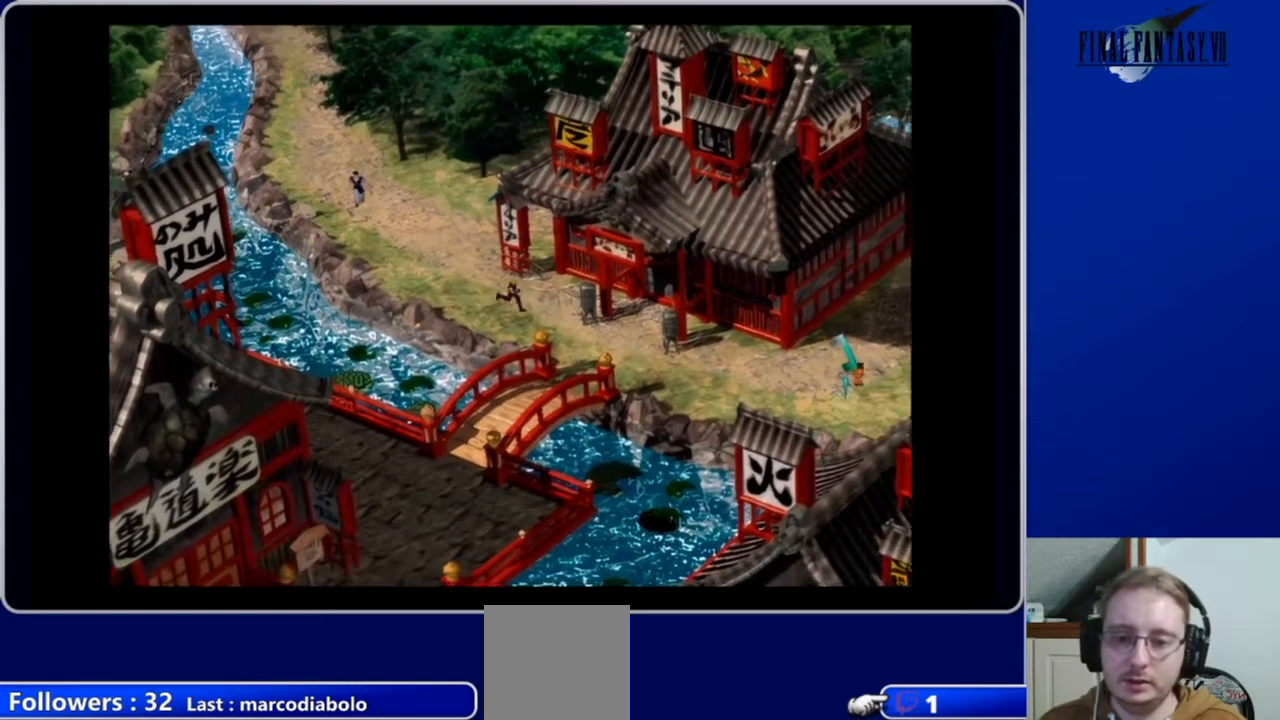
{"buttons": ["A", "DPAD_RIGHT"], "left_stick": "center", "right_stick": "center", "events": []}
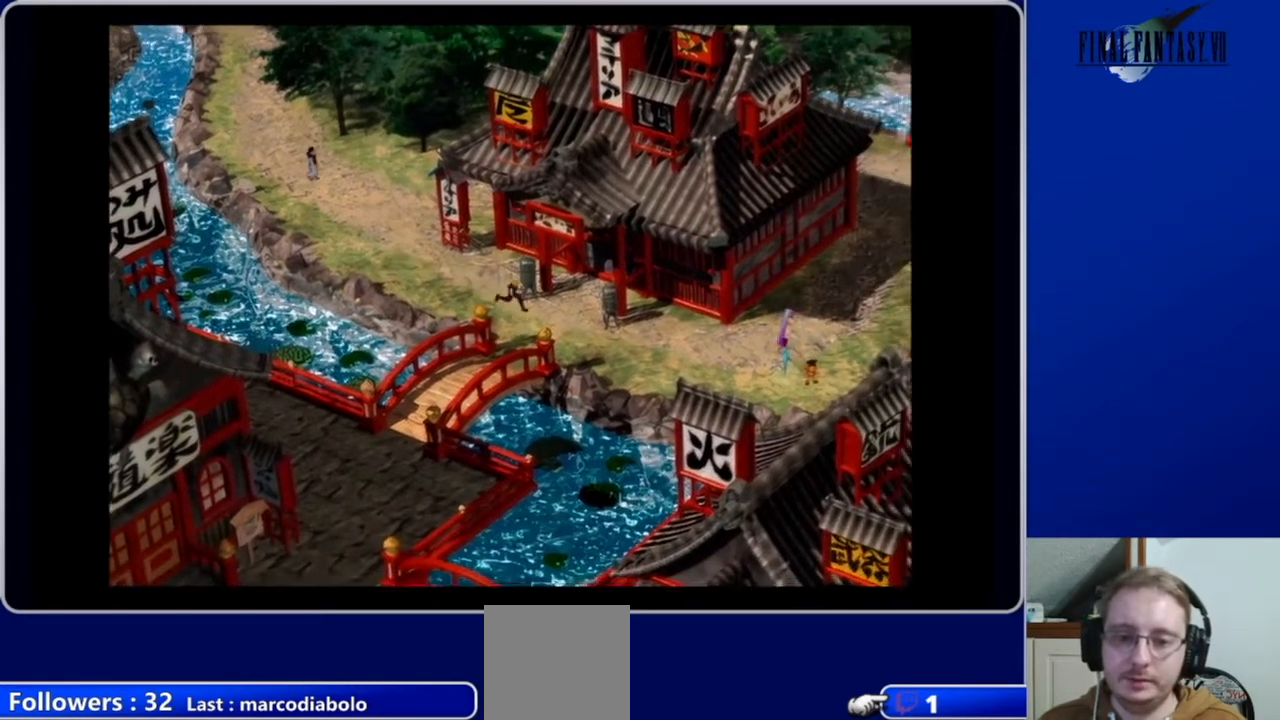
{"buttons": ["A", "DPAD_RIGHT"], "left_stick": "center", "right_stick": "center", "events": []}
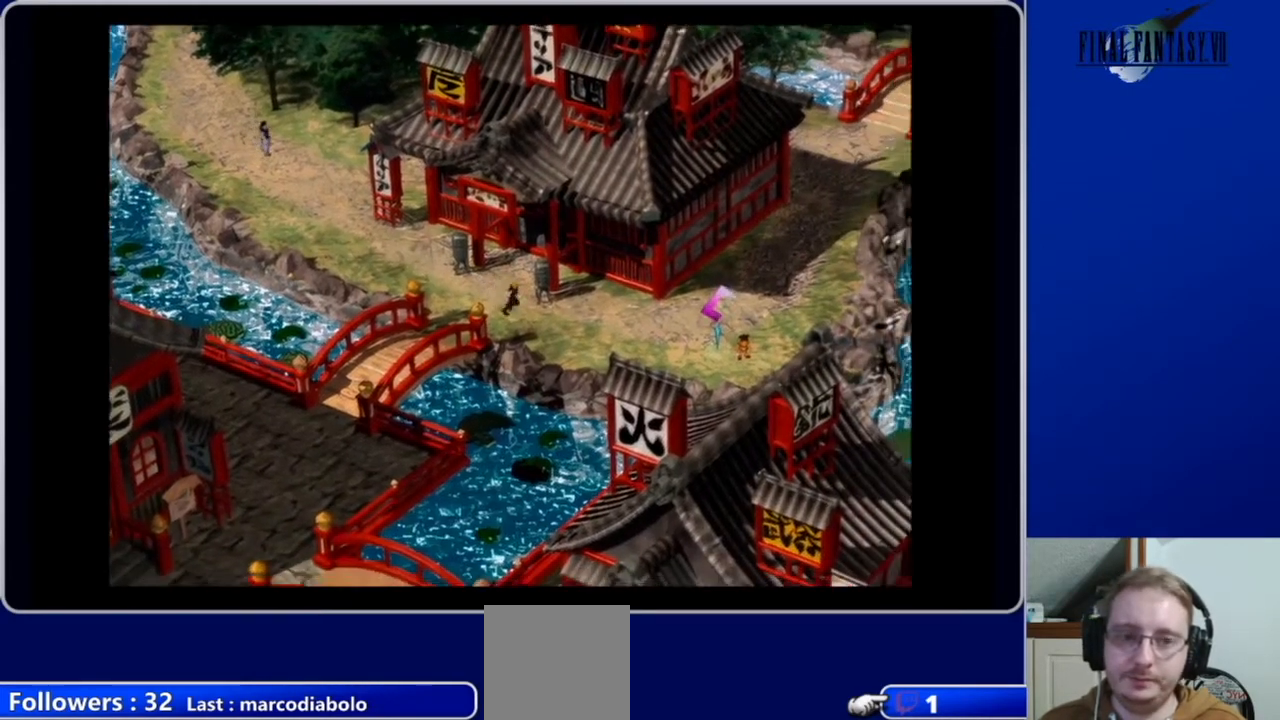
{"buttons": ["A", "DPAD_RIGHT"], "left_stick": "center", "right_stick": "center", "events": []}
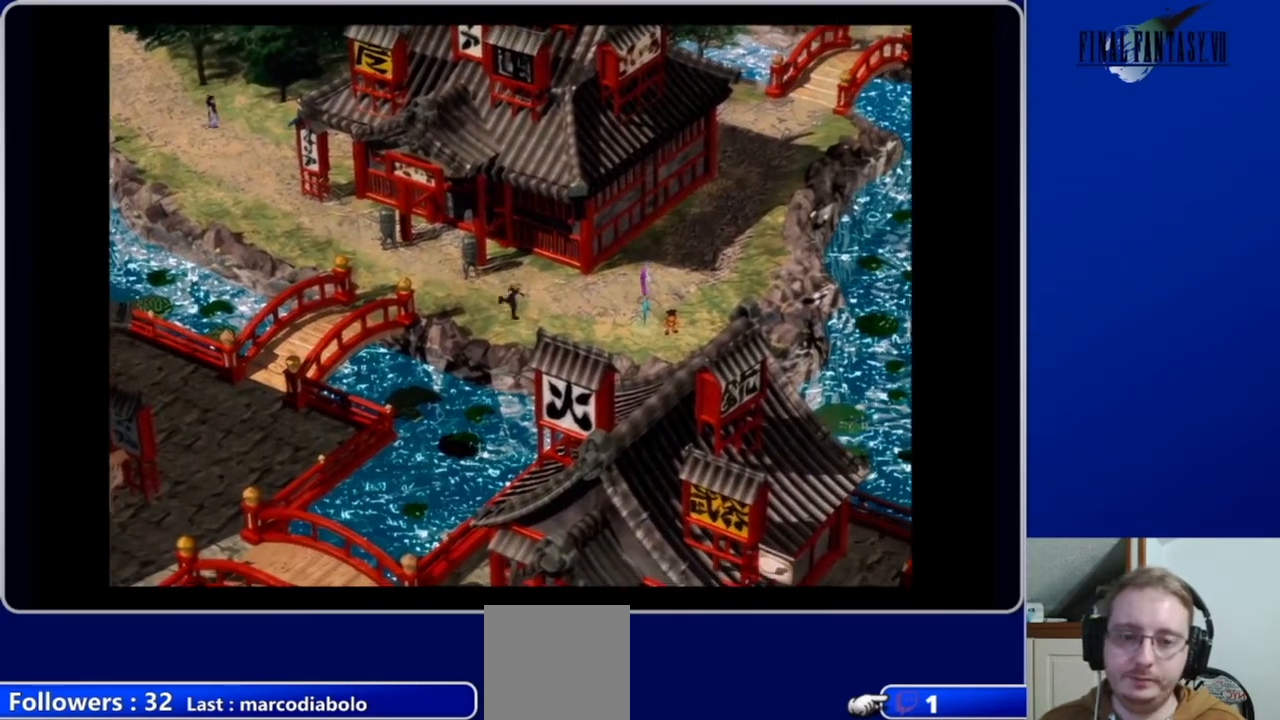
{"buttons": ["A", "DPAD_UP", "DPAD_RIGHT"], "left_stick": "center", "right_stick": "center", "events": [[333, "DPAD_UP", "down"]]}
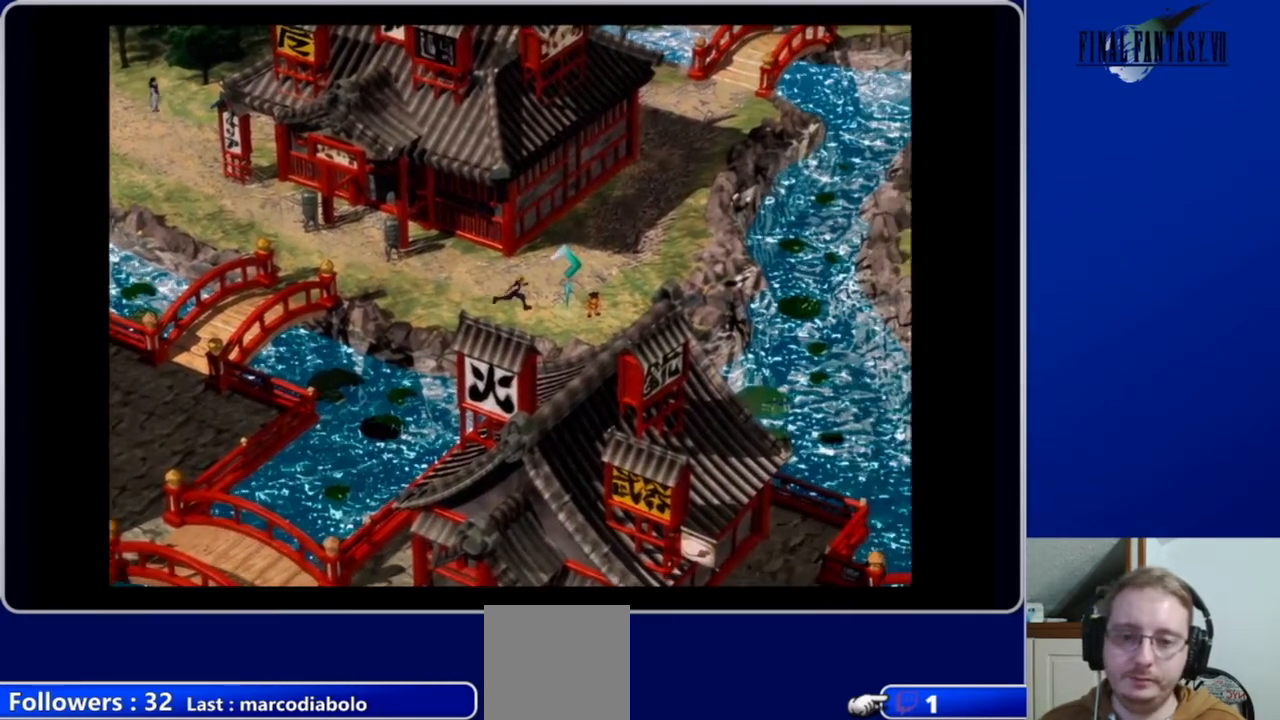
{"buttons": [], "left_stick": "center", "right_stick": "center", "events": [[67, "DPAD_UP", "up"], [233, "DPAD_UP", "down"], [333, "DPAD_UP", "up"], [367, "A", "up"], [433, "DPAD_RIGHT", "up"]]}
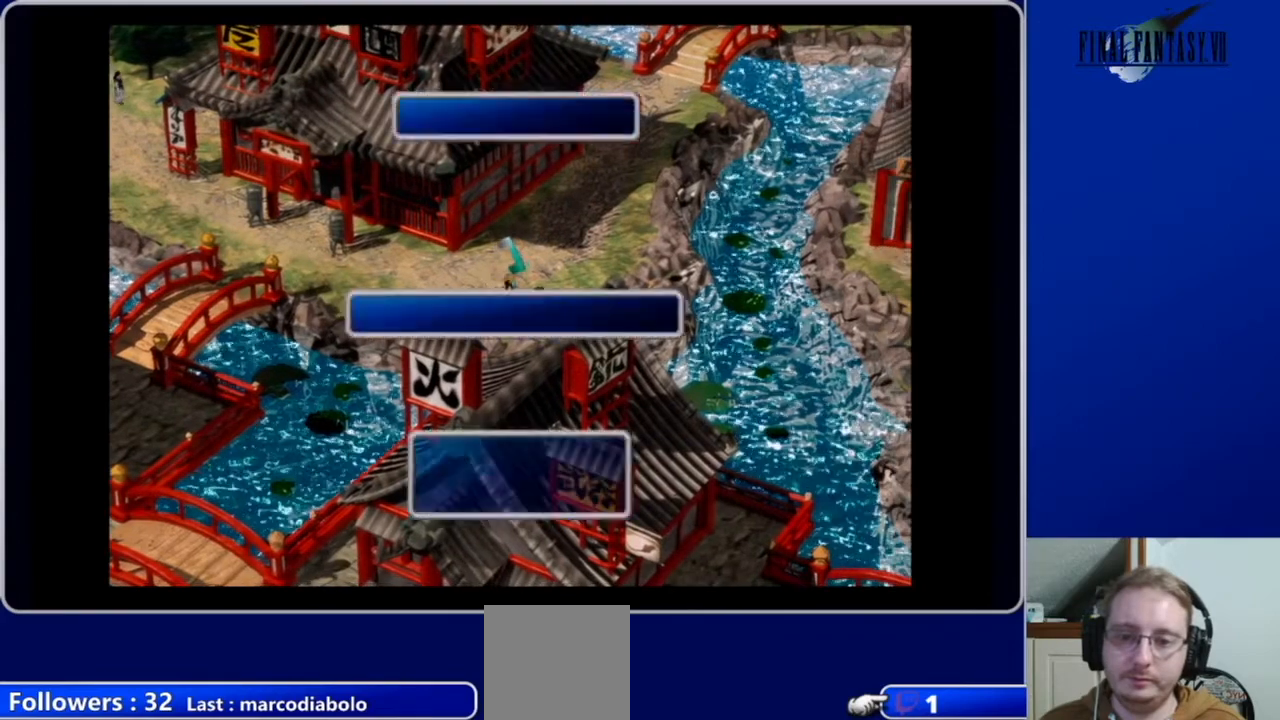
{"buttons": [], "left_stick": "center", "right_stick": "center", "events": []}
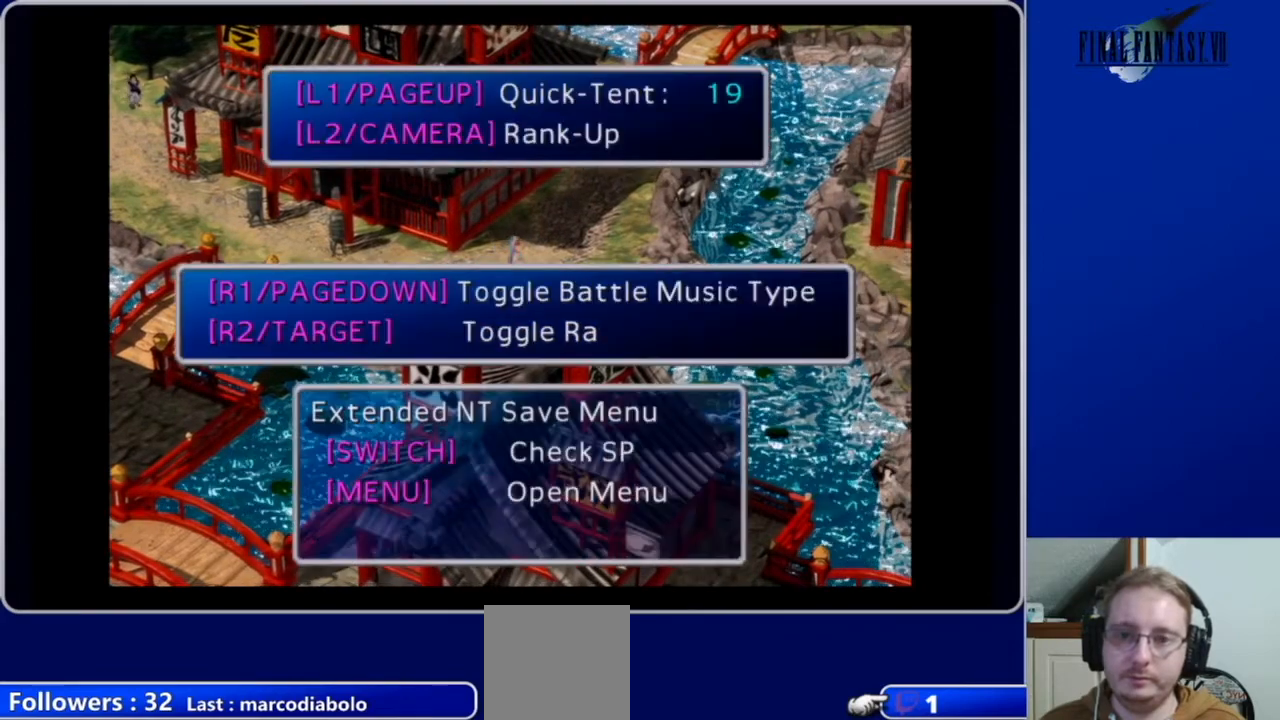
{"buttons": [], "left_stick": "center", "right_stick": "center", "events": []}
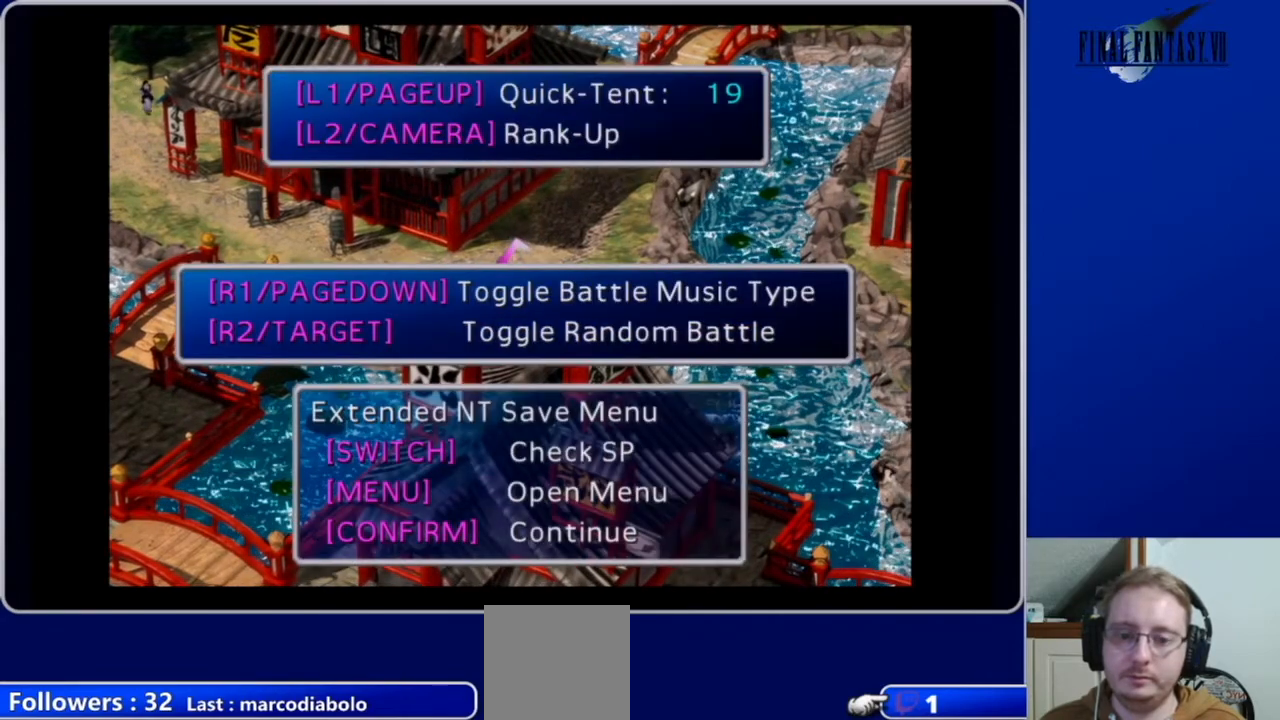
{"buttons": ["Y"], "left_stick": "center", "right_stick": "center", "events": [[500, "Y", "down"]]}
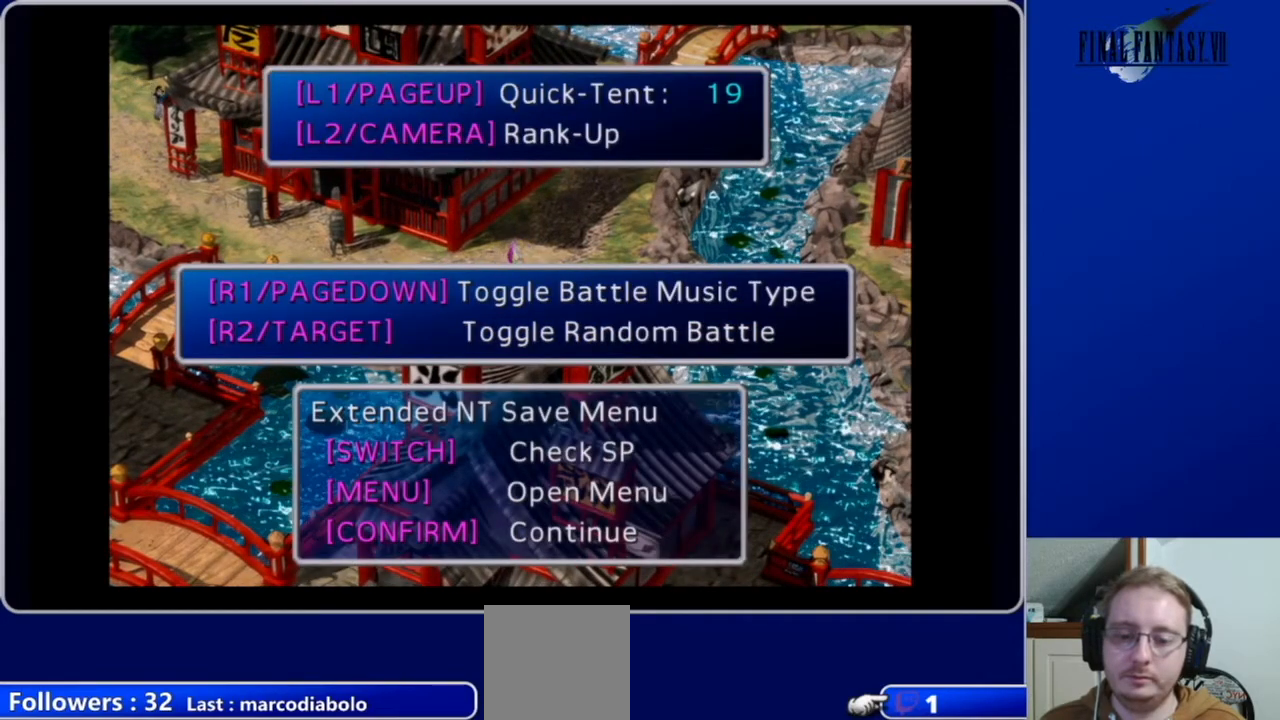
{"buttons": [], "left_stick": "center", "right_stick": "center", "events": [[133, "Y", "up"]]}
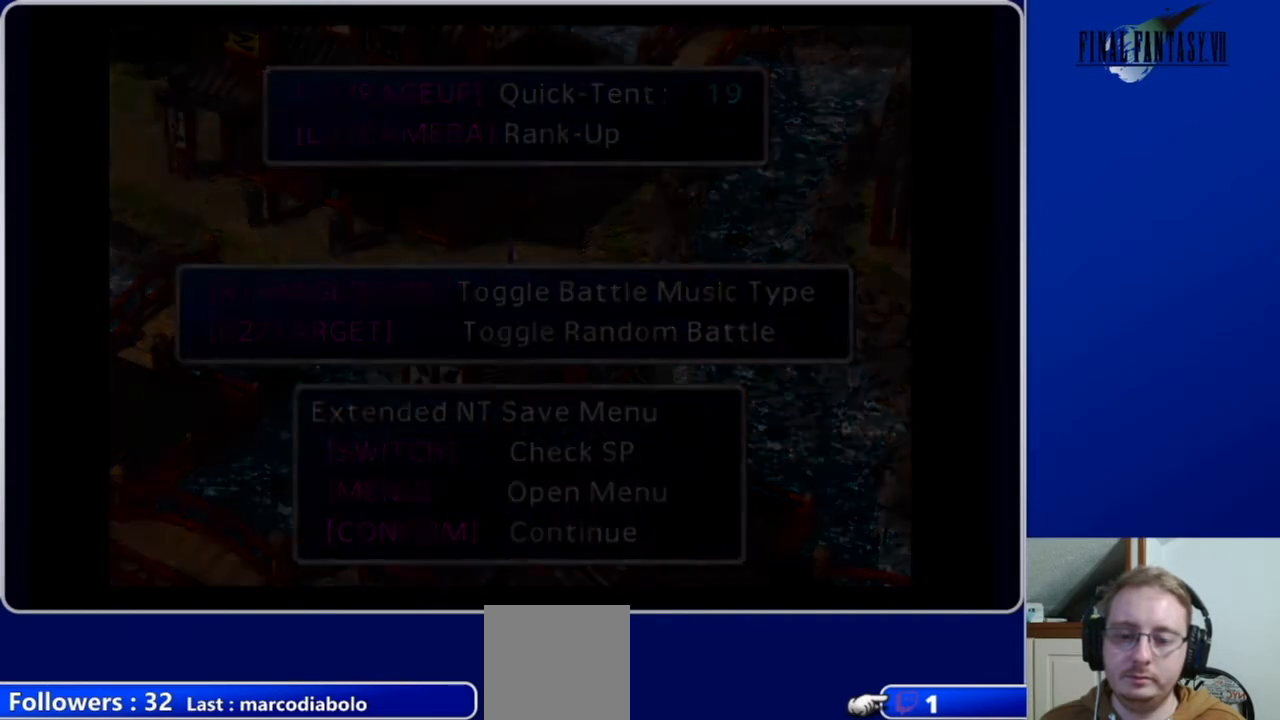
{"buttons": [], "left_stick": "center", "right_stick": "center", "events": []}
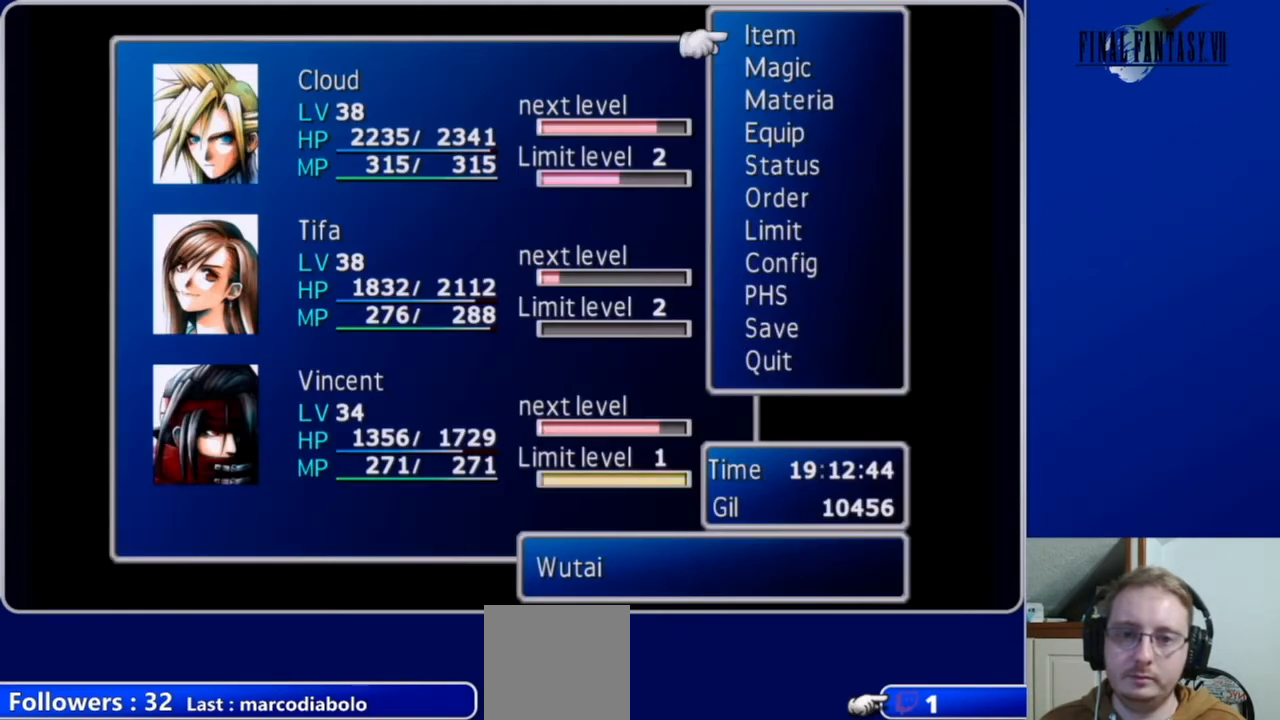
{"buttons": ["DPAD_DOWN"], "left_stick": "center", "right_stick": "center", "events": [[200, "DPAD_DOWN", "down"]]}
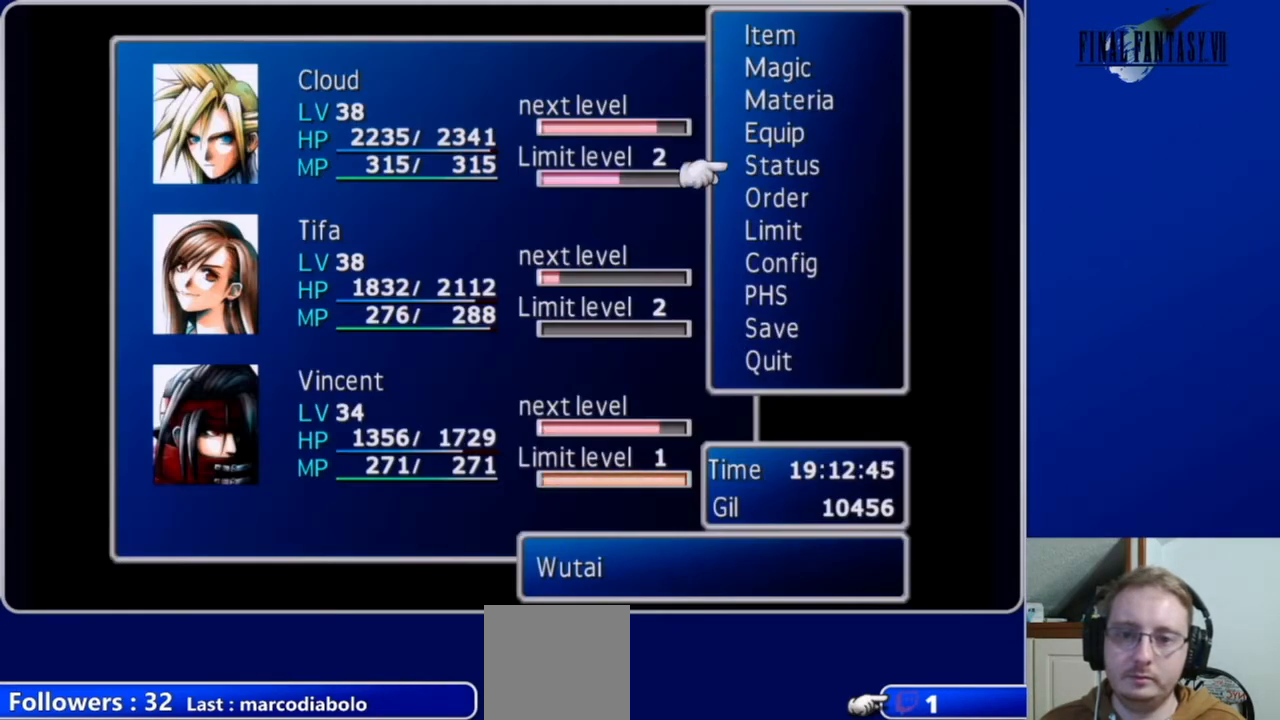
{"buttons": [], "left_stick": "center", "right_stick": "center", "events": [[333, "DPAD_DOWN", "up"]]}
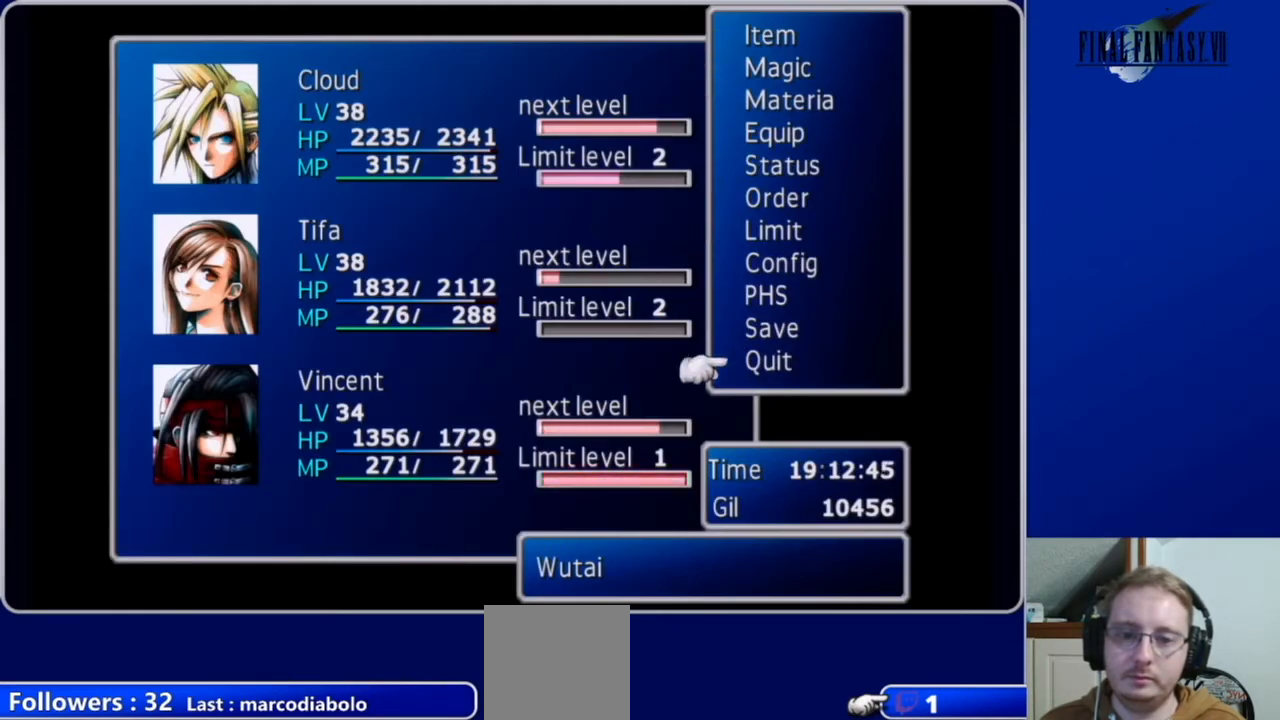
{"buttons": [], "left_stick": "center", "right_stick": "center", "events": [[100, "DPAD_UP", "down"], [200, "DPAD_UP", "up"], [233, "B", "down"], [367, "B", "up"]]}
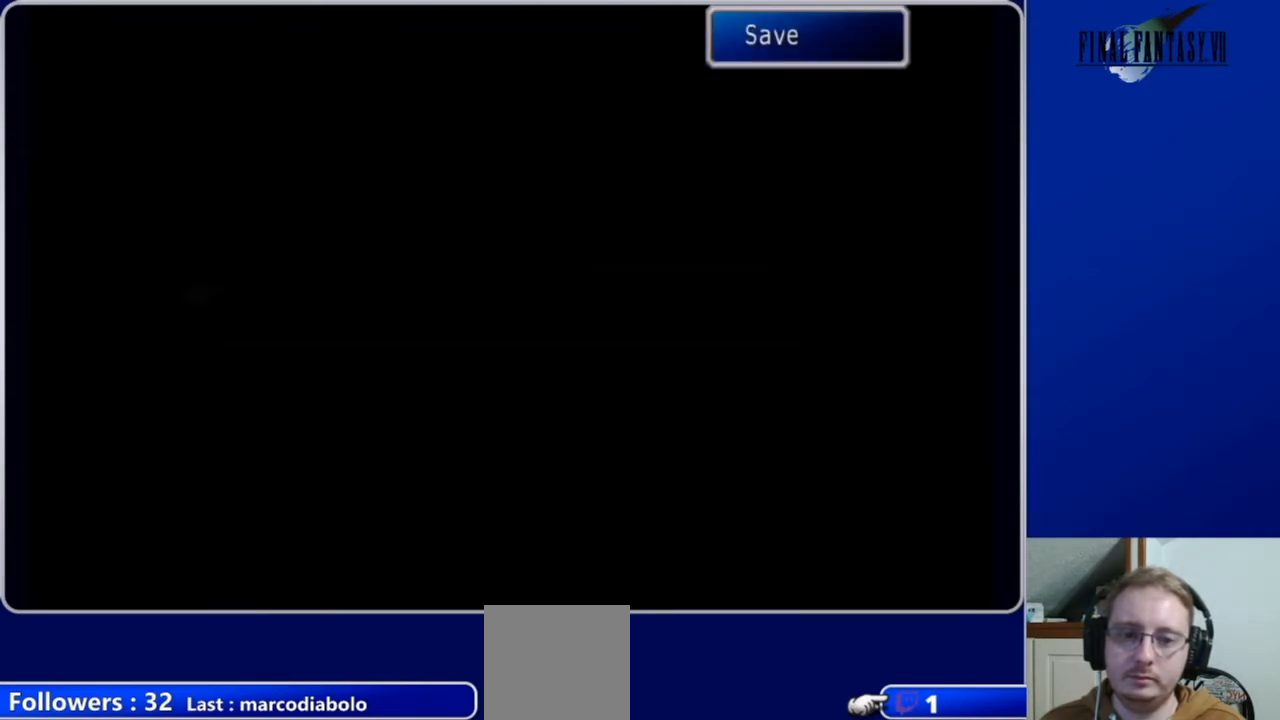
{"buttons": ["B"], "left_stick": "center", "right_stick": "center", "events": [[467, "B", "down"]]}
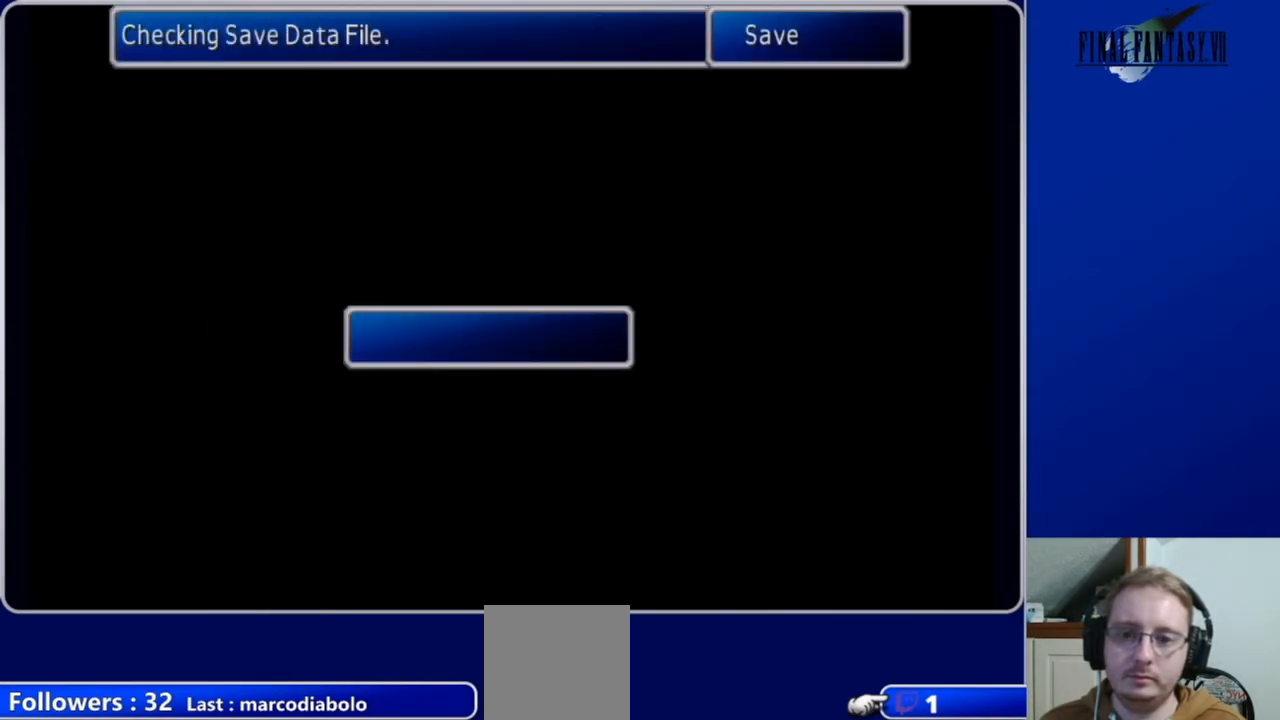
{"buttons": [], "left_stick": "center", "right_stick": "center", "events": [[67, "B", "up"]]}
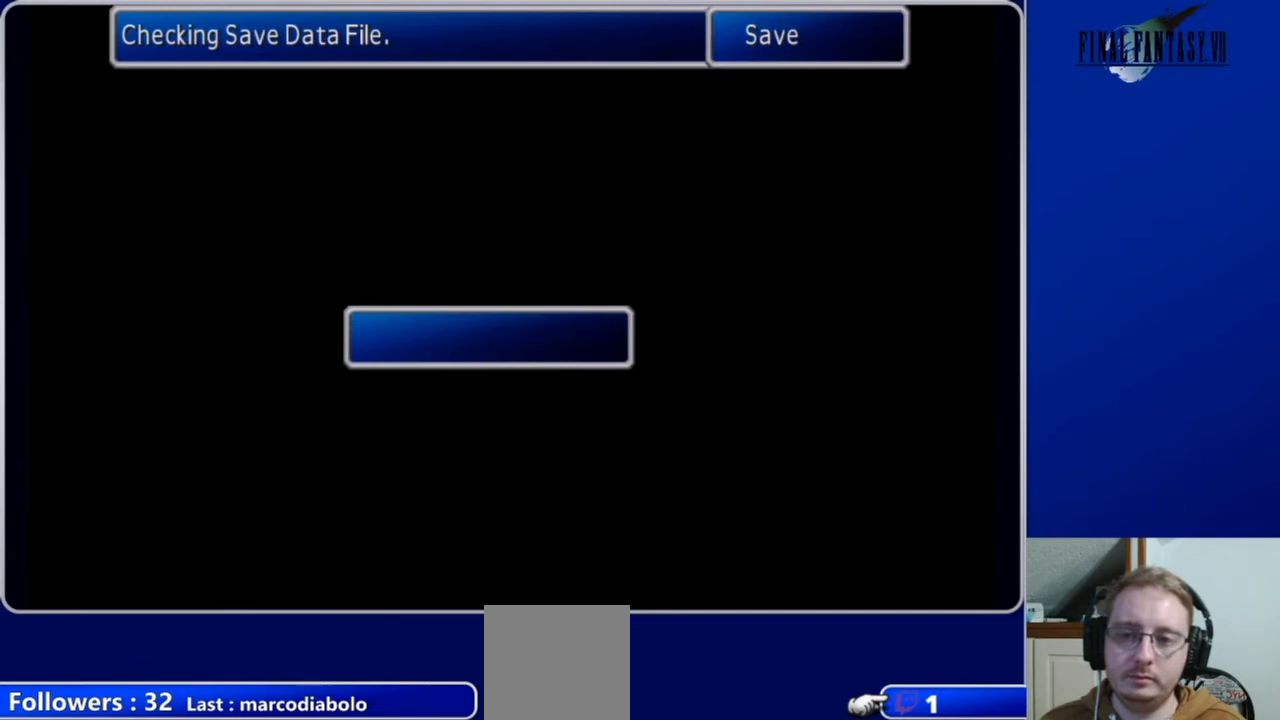
{"buttons": [], "left_stick": "center", "right_stick": "center", "events": []}
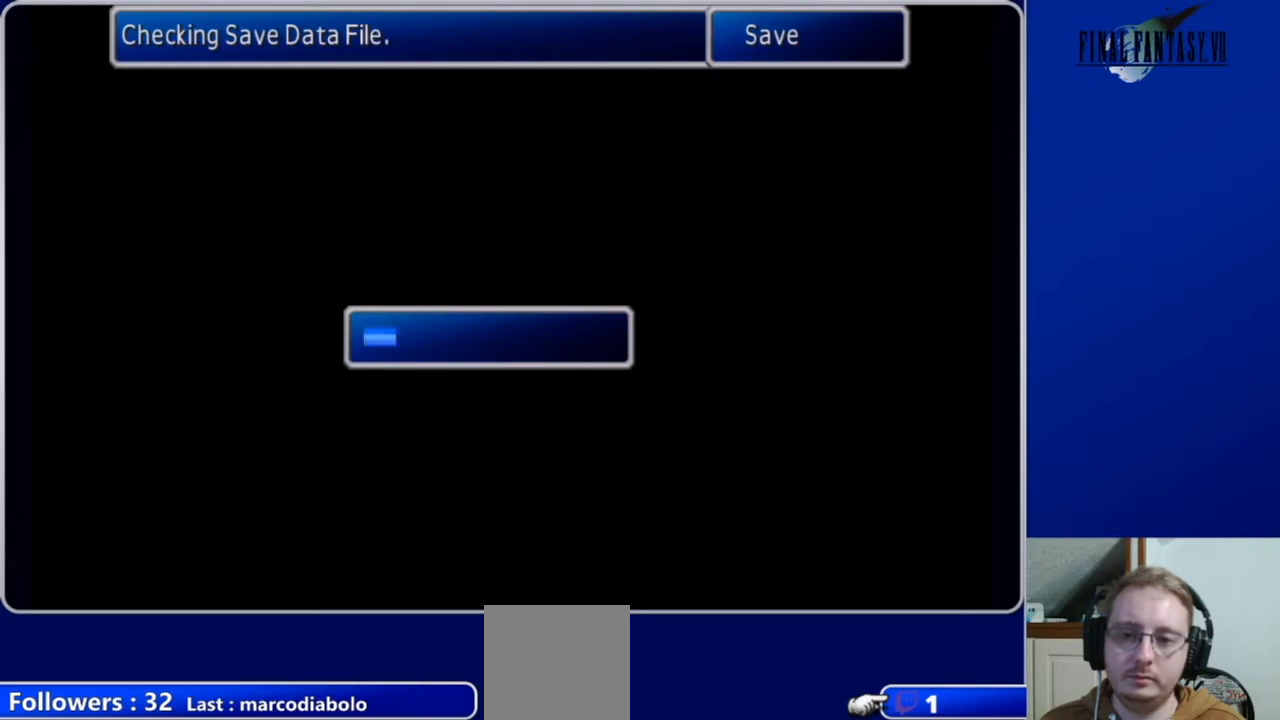
{"buttons": [], "left_stick": "center", "right_stick": "center", "events": []}
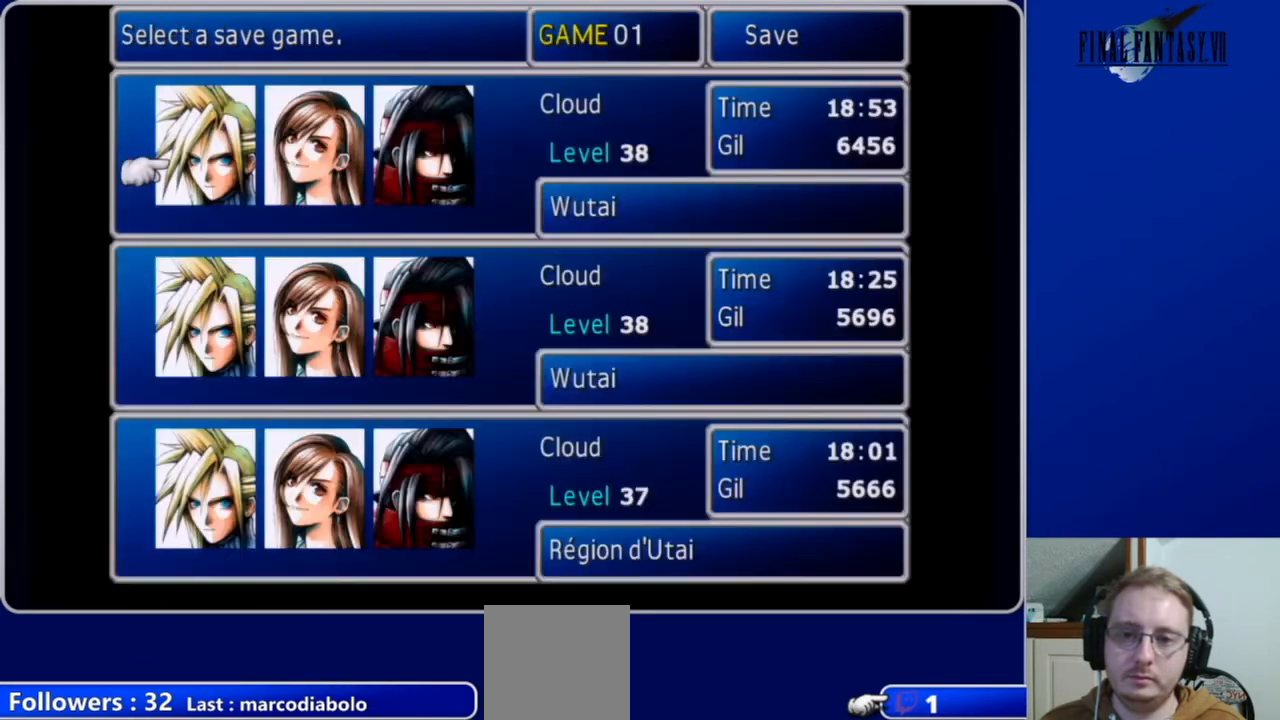
{"buttons": [], "left_stick": "center", "right_stick": "center", "events": [[233, "B", "down"], [300, "B", "up"]]}
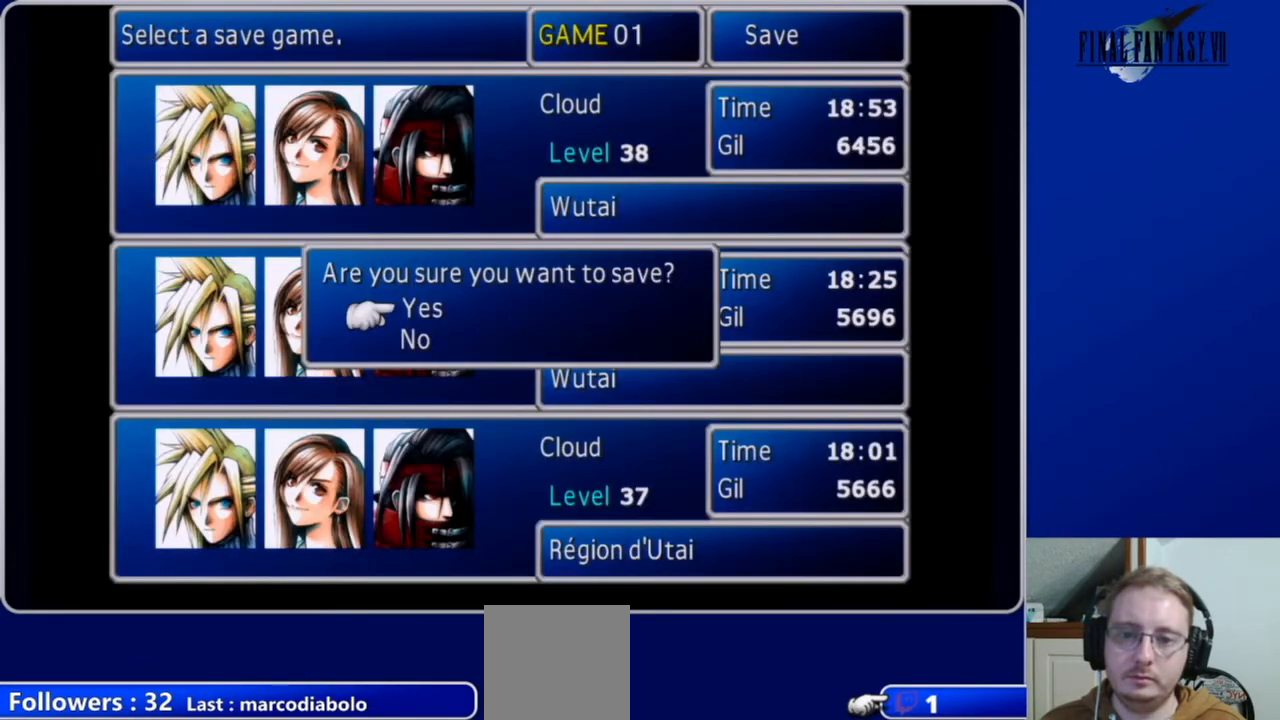
{"buttons": [], "left_stick": "center", "right_stick": "center", "events": [[167, "B", "down"], [267, "B", "up"]]}
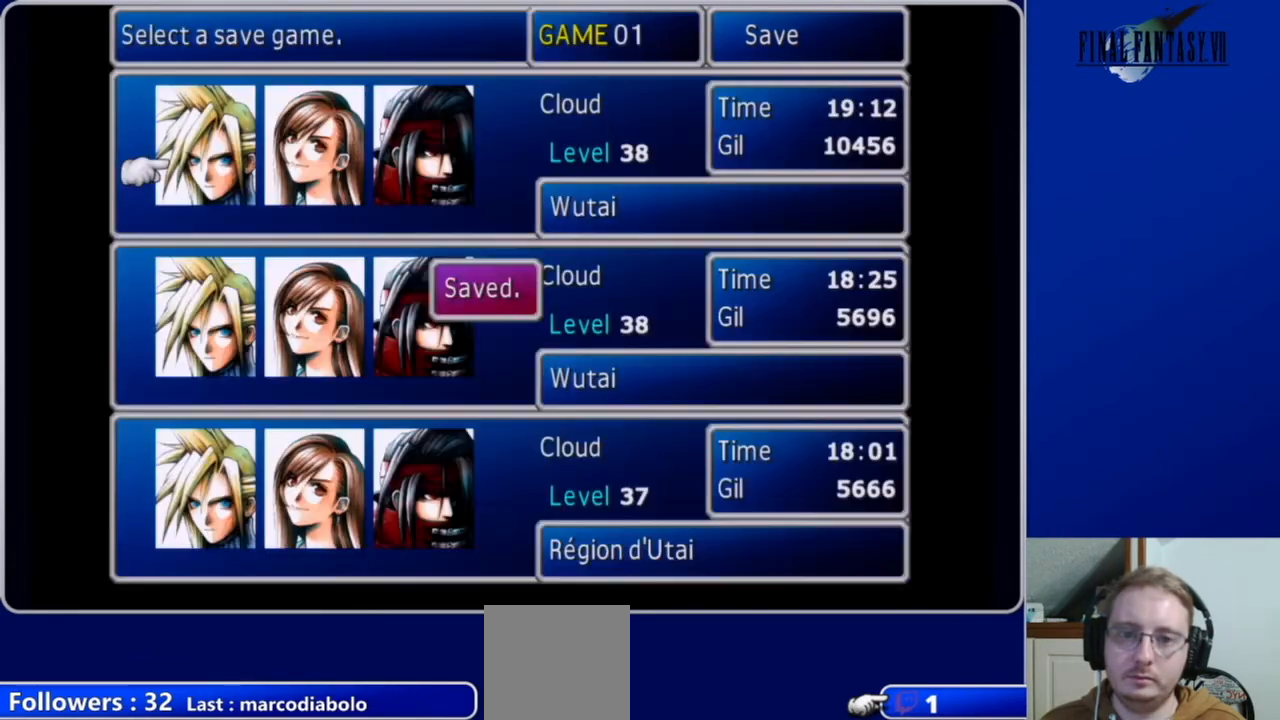
{"buttons": [], "left_stick": "center", "right_stick": "center", "events": [[133, "A", "down"], [233, "A", "up"], [400, "A", "down"], [500, "A", "up"]]}
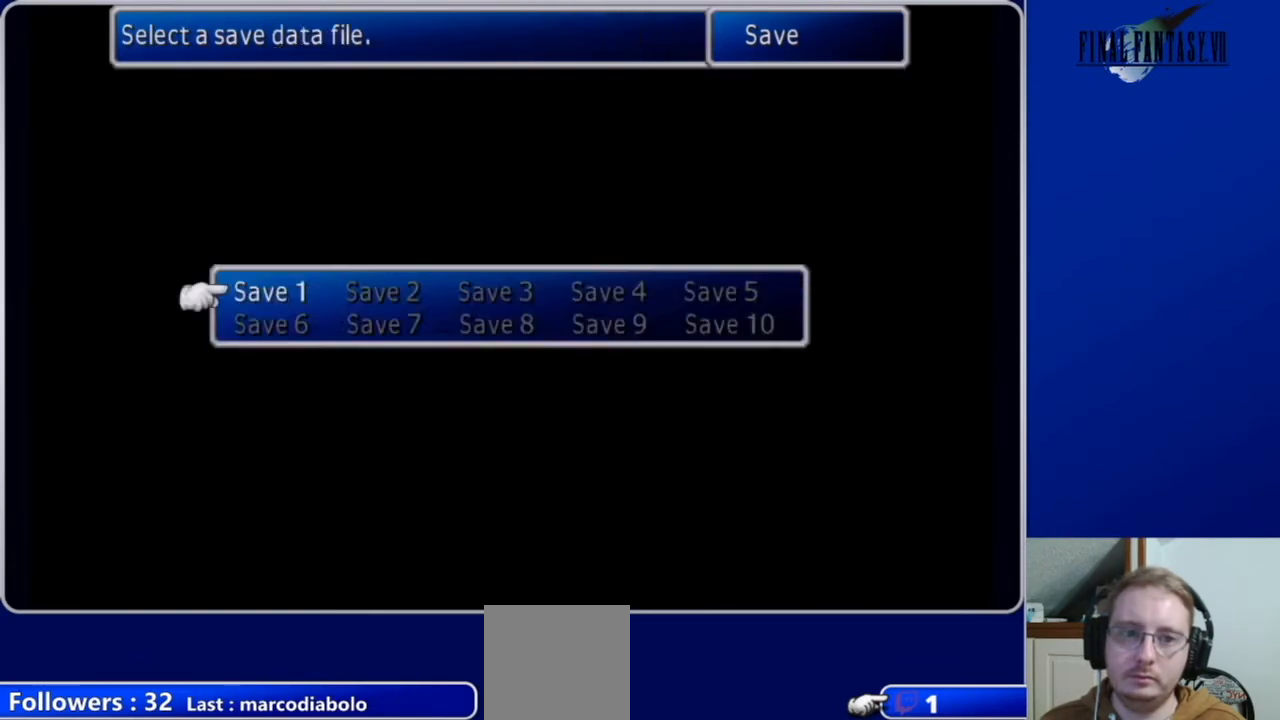
{"buttons": [], "left_stick": "center", "right_stick": "center", "events": [[100, "A", "down"], [233, "A", "up"], [367, "A", "down"], [500, "A", "up"]]}
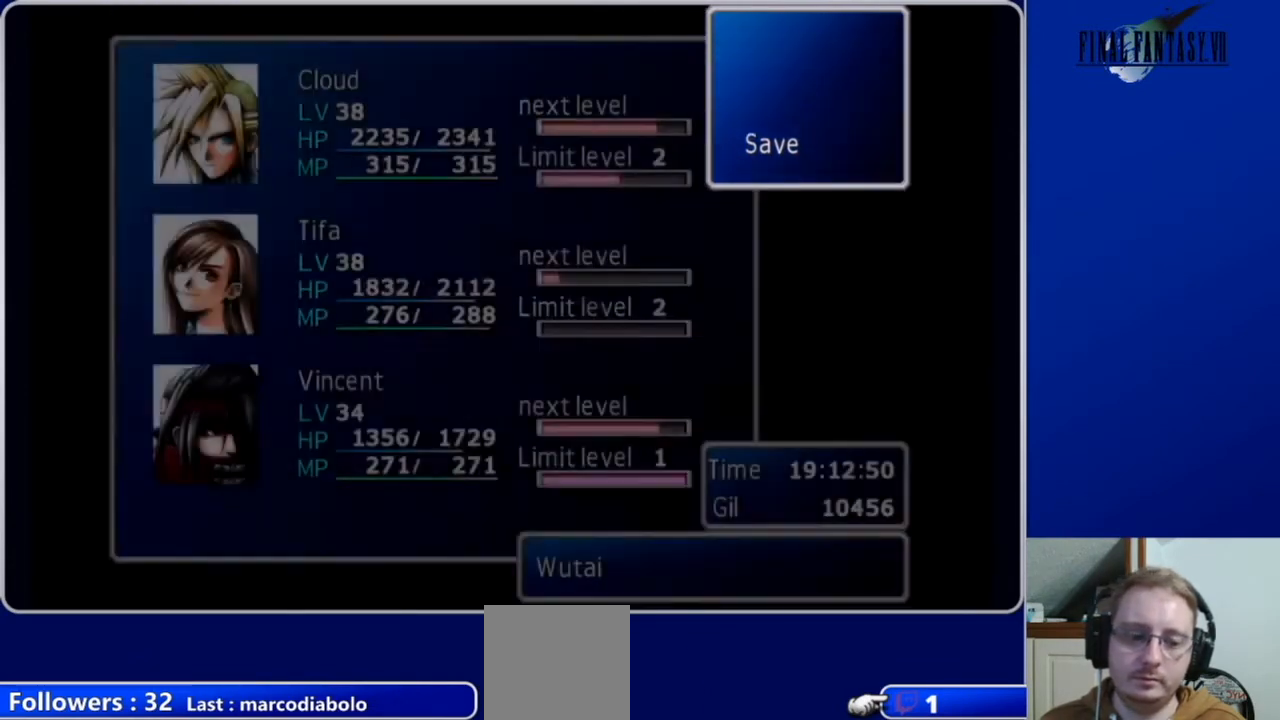
{"buttons": [], "left_stick": "center", "right_stick": "center", "events": [[333, "A", "down"], [500, "A", "up"]]}